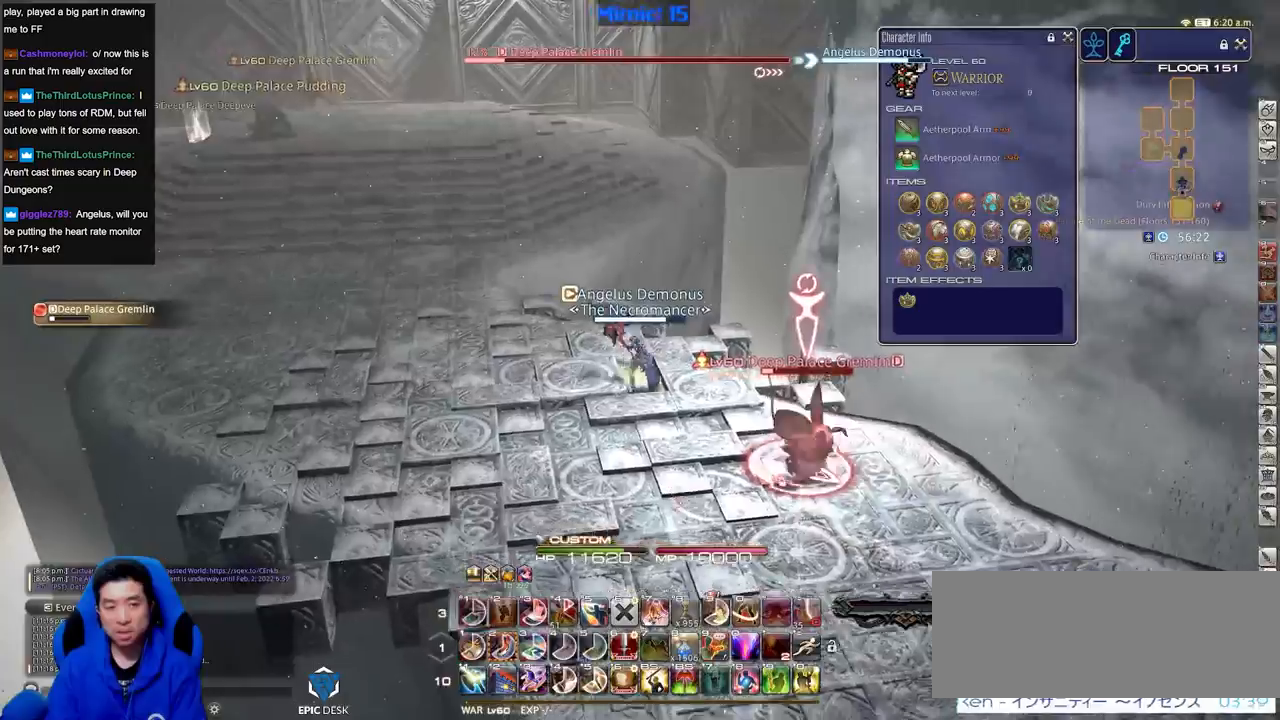
Gameplay with keyboard; each line is a JSON object with the keys held at the frame after it. "events" lists presses ("down") and releases ("up") of ".", "/", "0", "1", "2", "3", "4", "5", "6", "7", "8", "9", "a", "alt_l", "alt_r", "b", "backslash", "backspace", "c", "caps_lock", "comma", "ctrl_l", "ctrl_r", "d", "down", "e", "equals", "escape", "f", "f1", "f10", "f11", "f12", "f2", "f3", "f4", "f5", "f6", "f7", "f8", "f9", "g", "h", "i", "j", "k", "l", "lbracket", "left", "m", "minus", "n", "o", "p", "q", "quote", "r", "rbracket", "return", "right", "s", "semicolon", "shift_l", "shift_r", "space", "super", "t", "tab", "tilde", "u", "up", "v", "w", "x", "y" and "z" between this image and that frame as [ms after this image, input, new state], when the widget could be followed in between. No other keys are recorded. Mouse input is not recorded.
{"keys": ["rbracket"], "events": [[151, "rbracket", "down"], [301, "d", "up"], [301, "s", "up"]]}
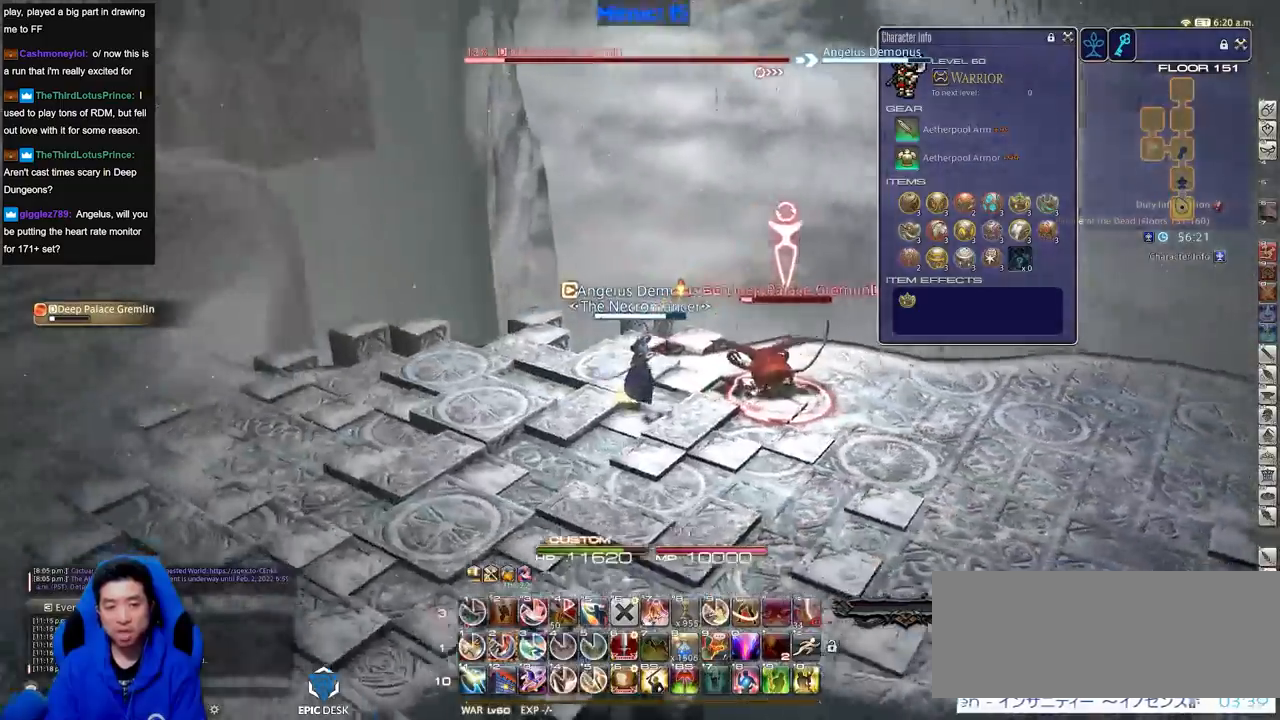
{"keys": ["rbracket"], "events": [[33, "2", "down"], [117, "2", "up"], [167, "2", "down"], [267, "2", "up"], [317, "2", "down"], [450, "2", "up"]]}
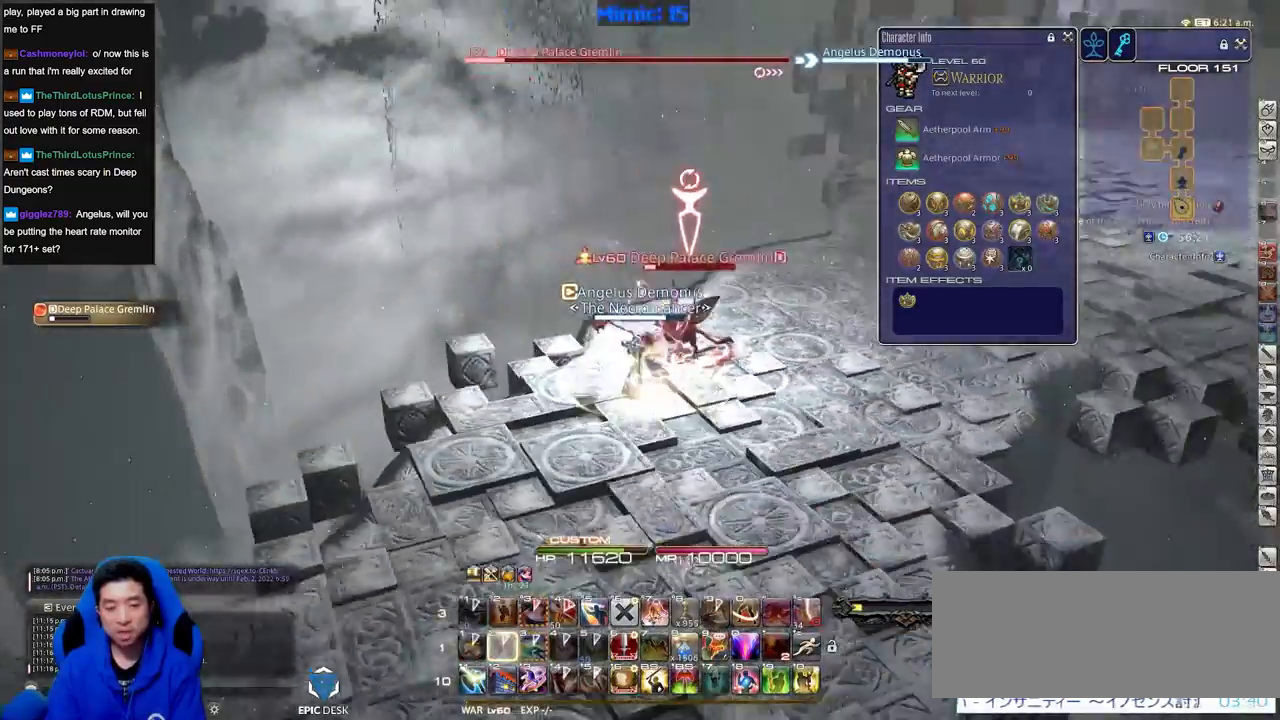
{"keys": ["d"], "events": [[50, "s", "down"], [84, "return", "down"], [134, "d", "down"], [234, "return", "up"], [284, "s", "up"], [367, "rbracket", "up"]]}
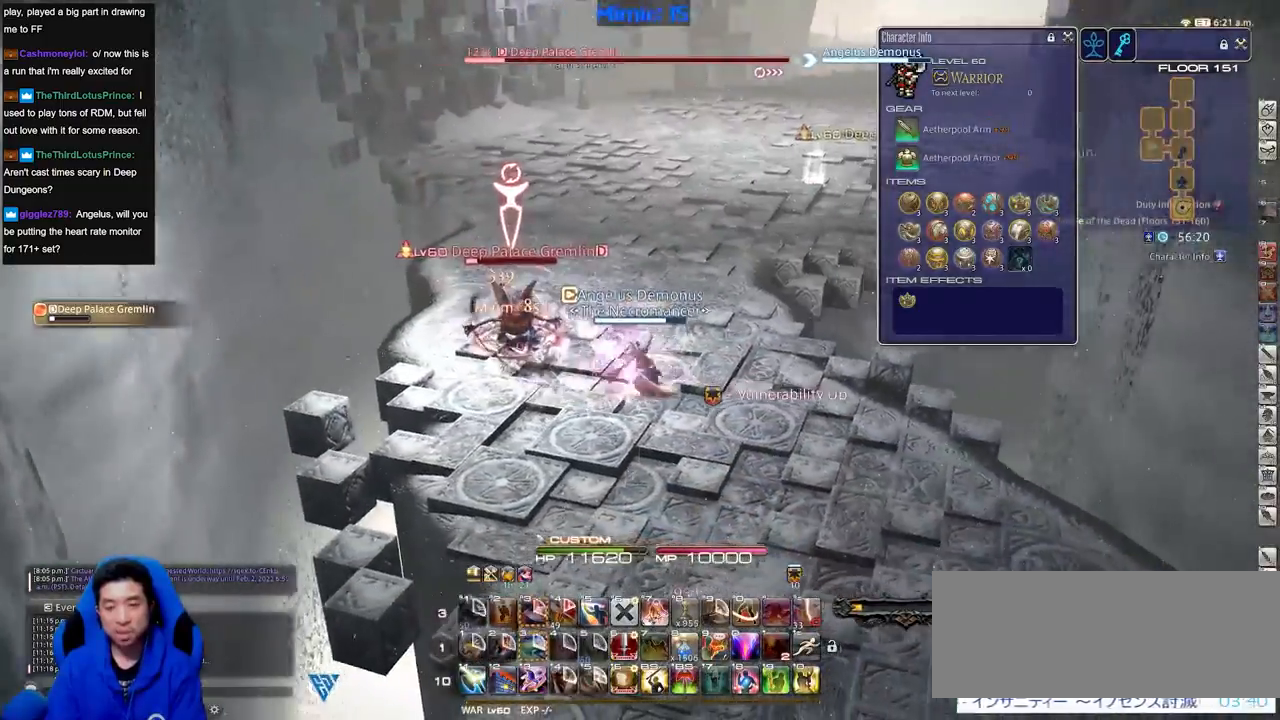
{"keys": ["a", "w"], "events": [[100, "d", "up"], [250, "w", "down"], [300, "a", "down"]]}
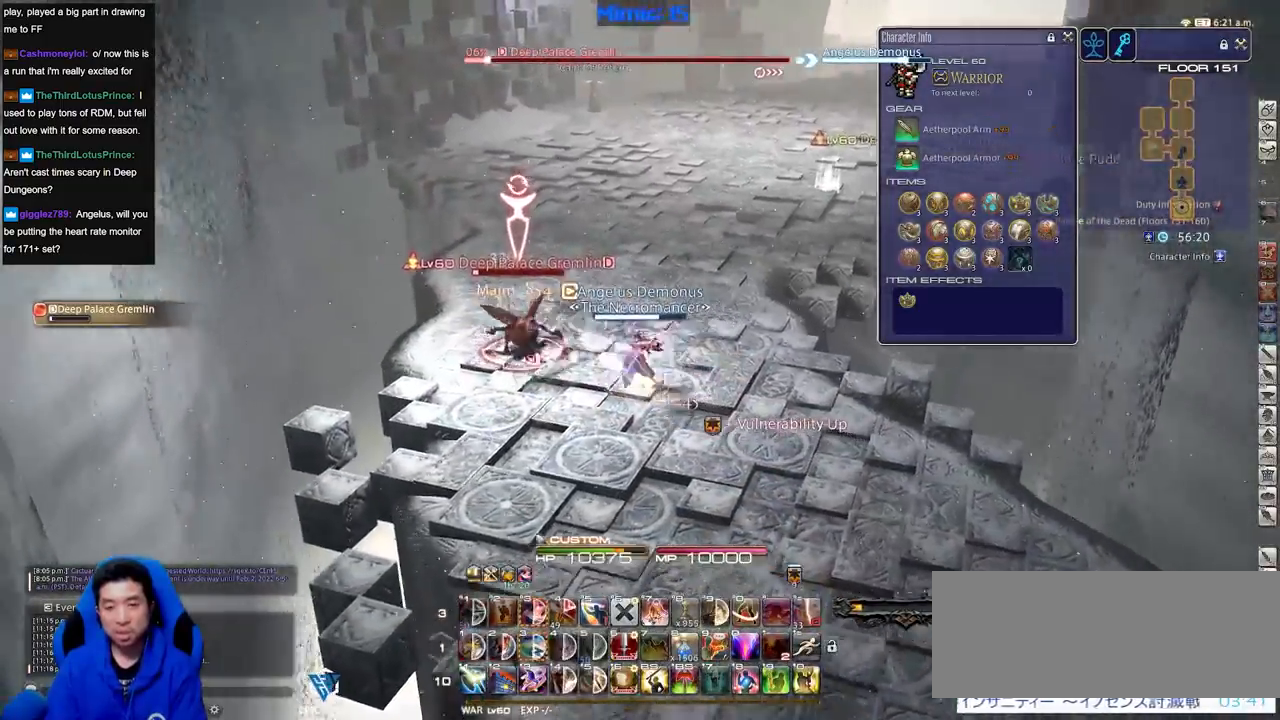
{"keys": ["d", "p", "w"], "events": [[67, "a", "up"], [67, "p", "down"], [167, "d", "down"], [317, "return", "down"], [401, "return", "up"]]}
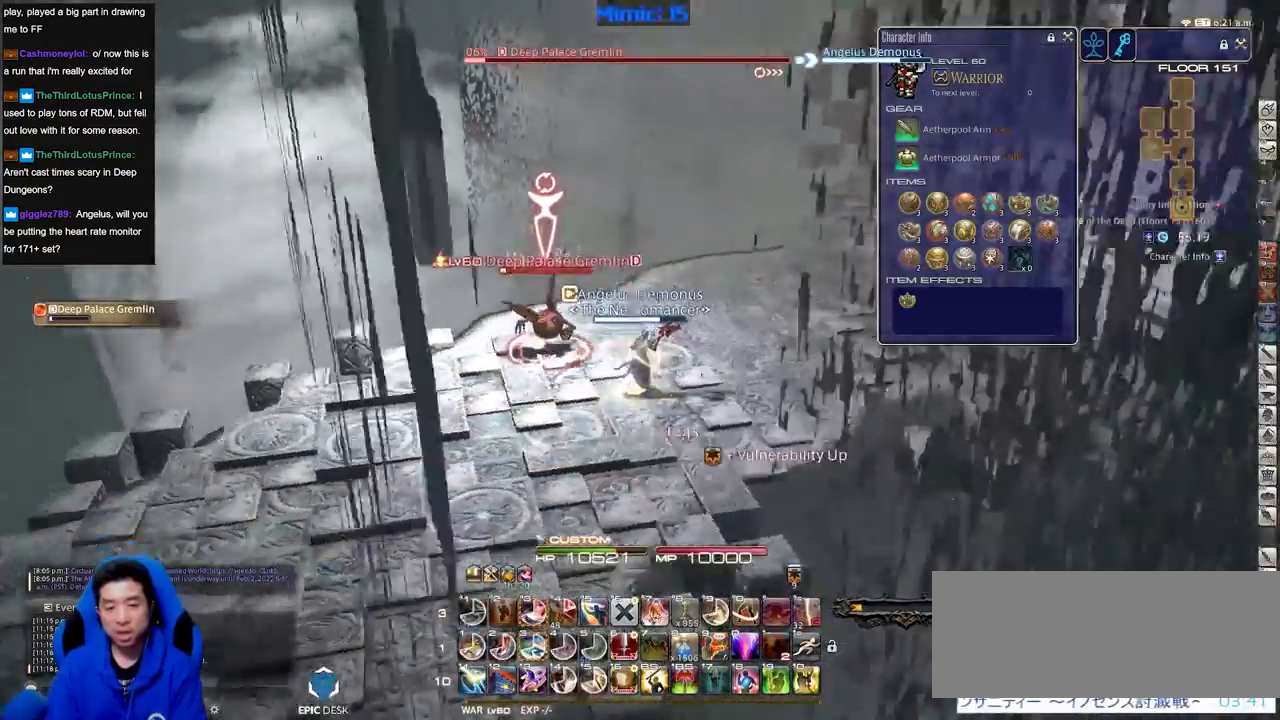
{"keys": ["a", "p", "w"], "events": [[367, "a", "down"], [367, "d", "up"]]}
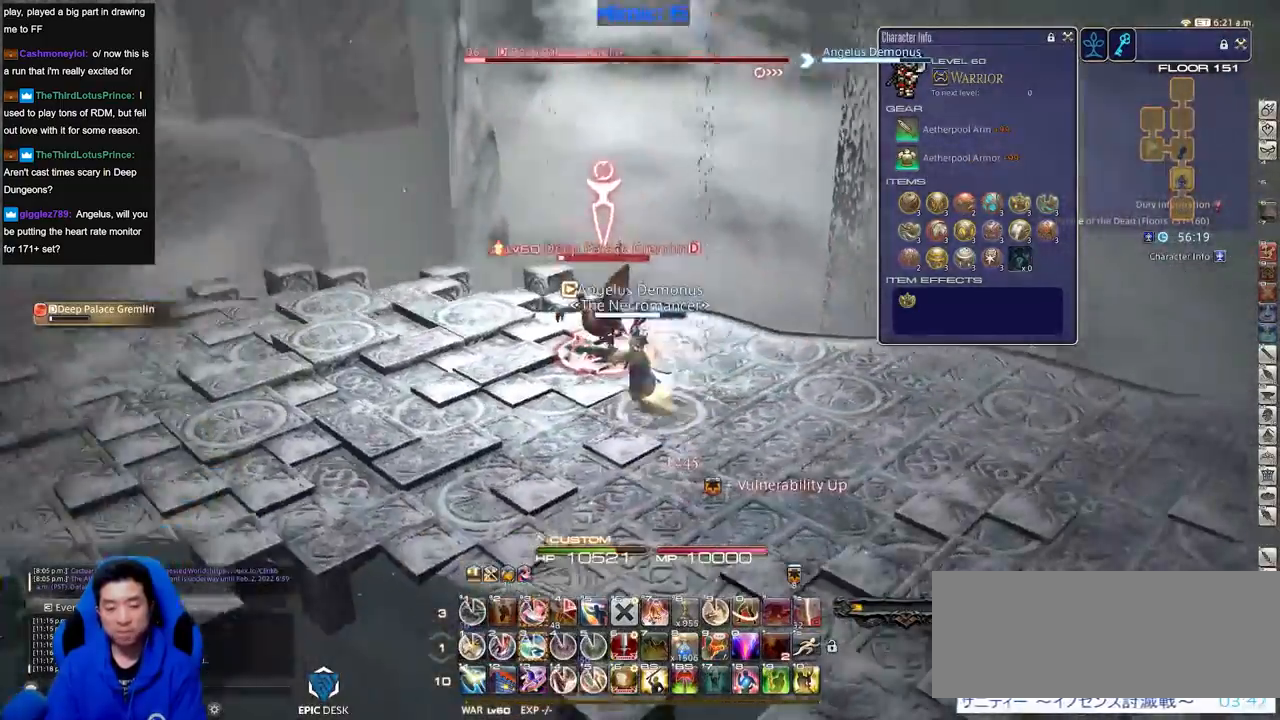
{"keys": ["a", "w"], "events": [[201, "3", "down"], [301, "p", "up"], [334, "3", "up"]]}
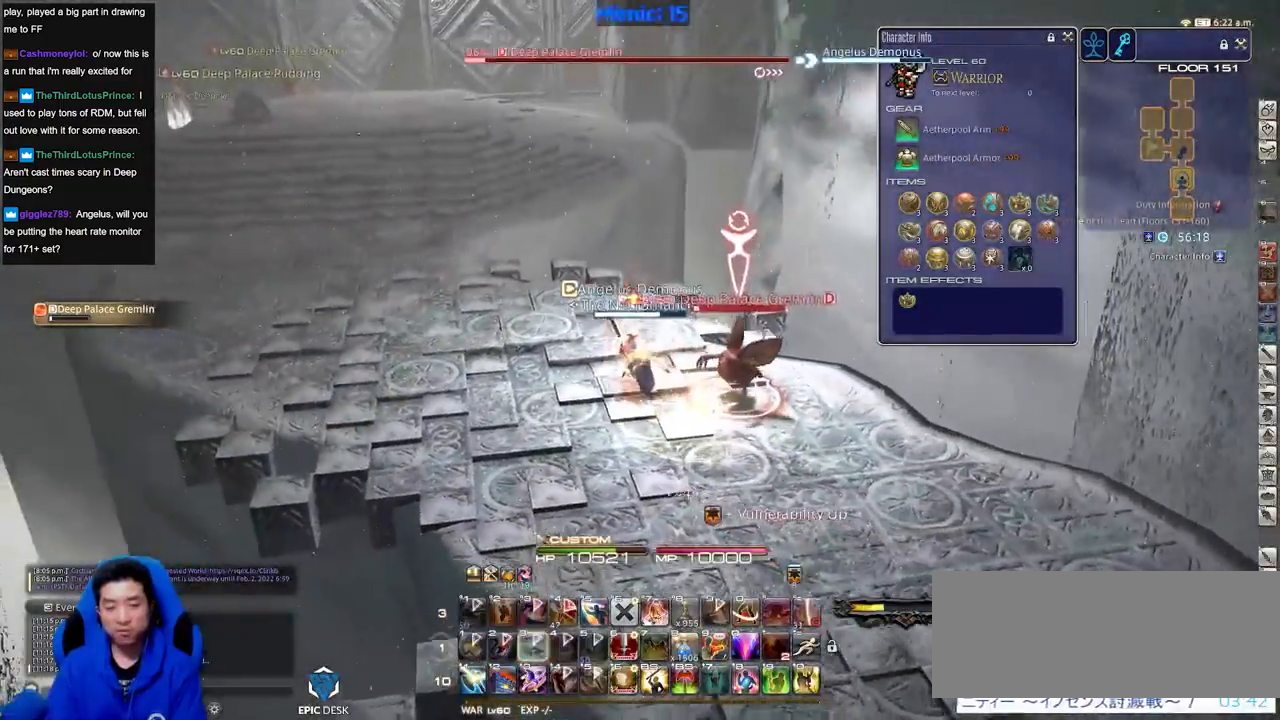
{"keys": ["a", "w"], "events": []}
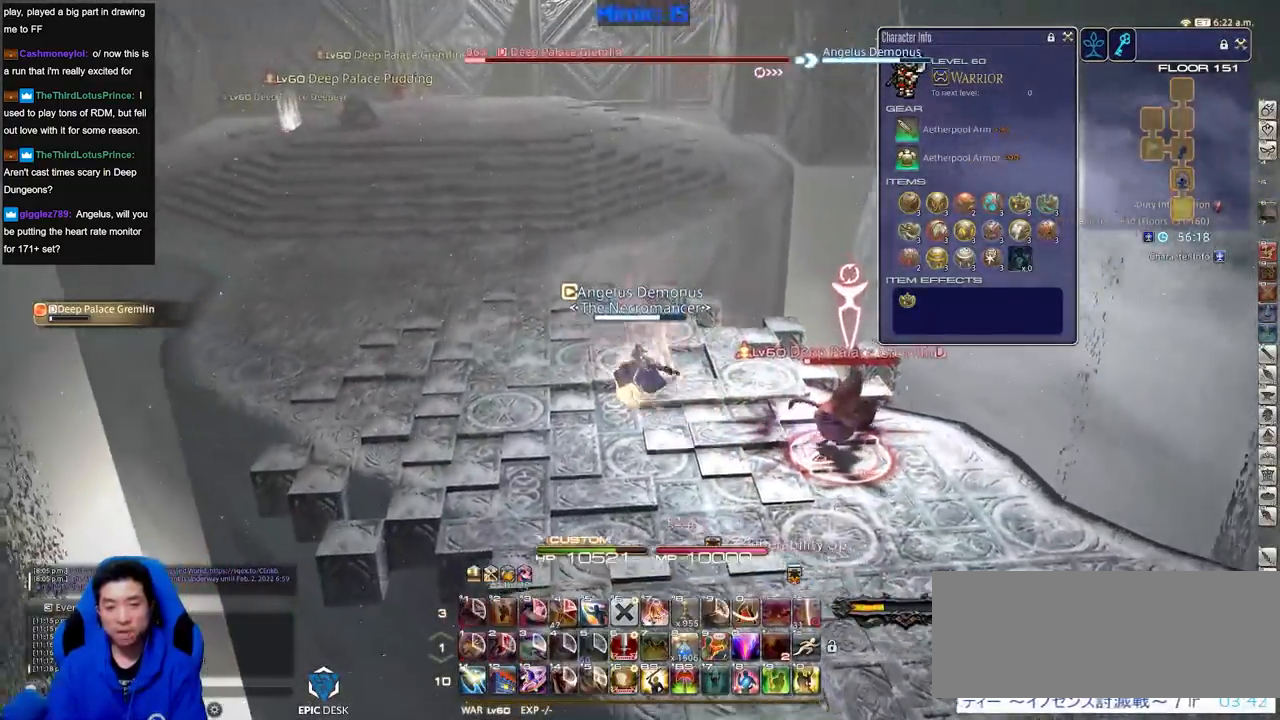
{"keys": ["a", "w"], "events": []}
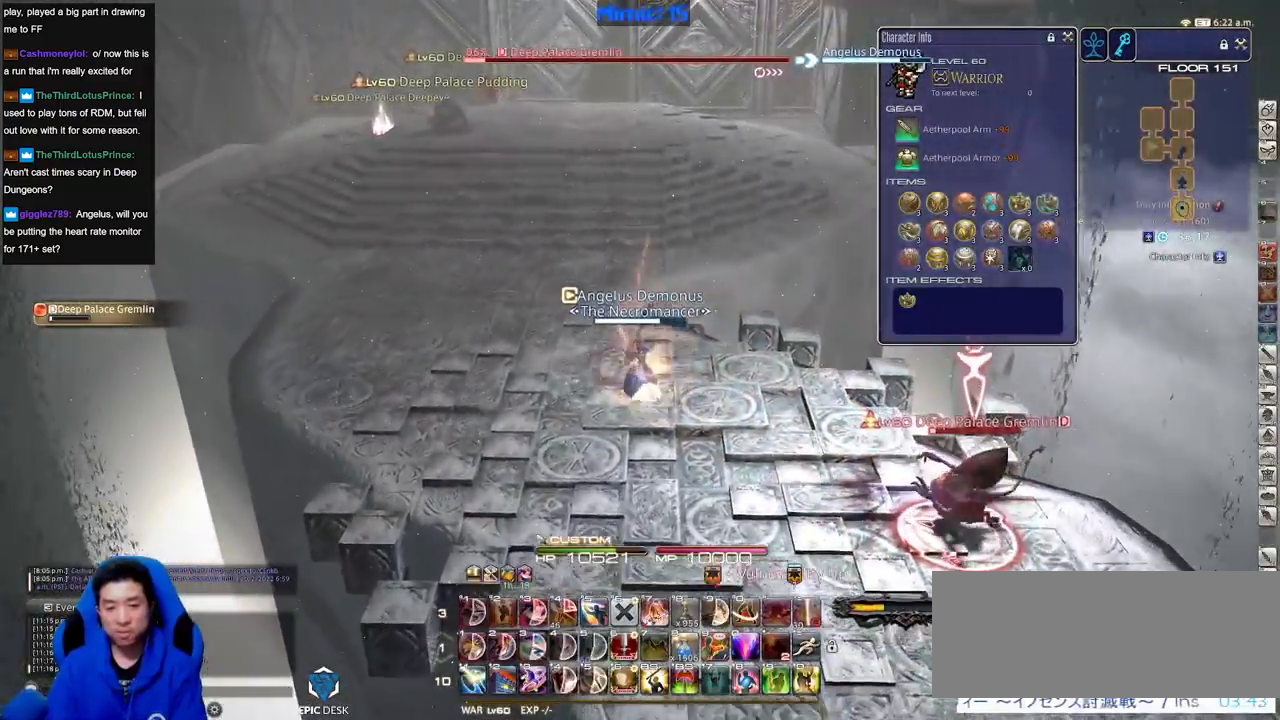
{"keys": ["a", "w"], "events": [[17, "a", "up"], [50, "w", "up"], [250, "w", "down"], [334, "a", "down"]]}
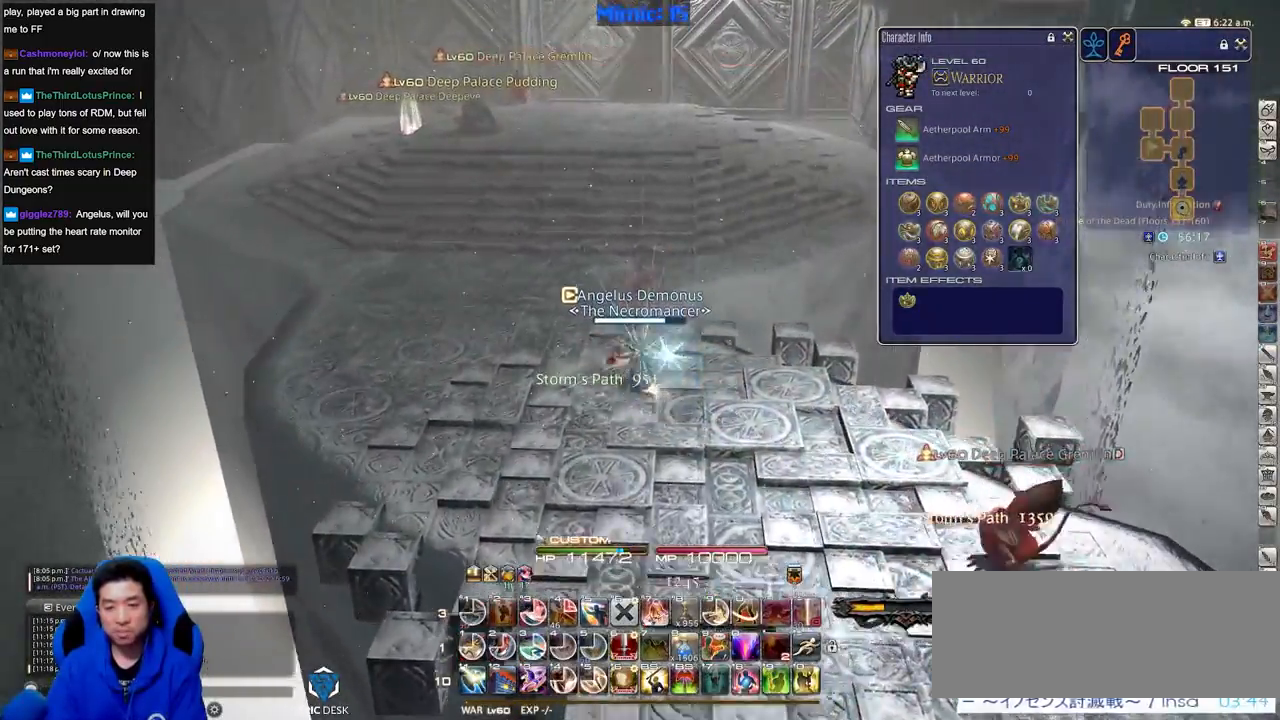
{"keys": ["q", "w"], "events": [[34, "a", "up"], [401, "q", "down"]]}
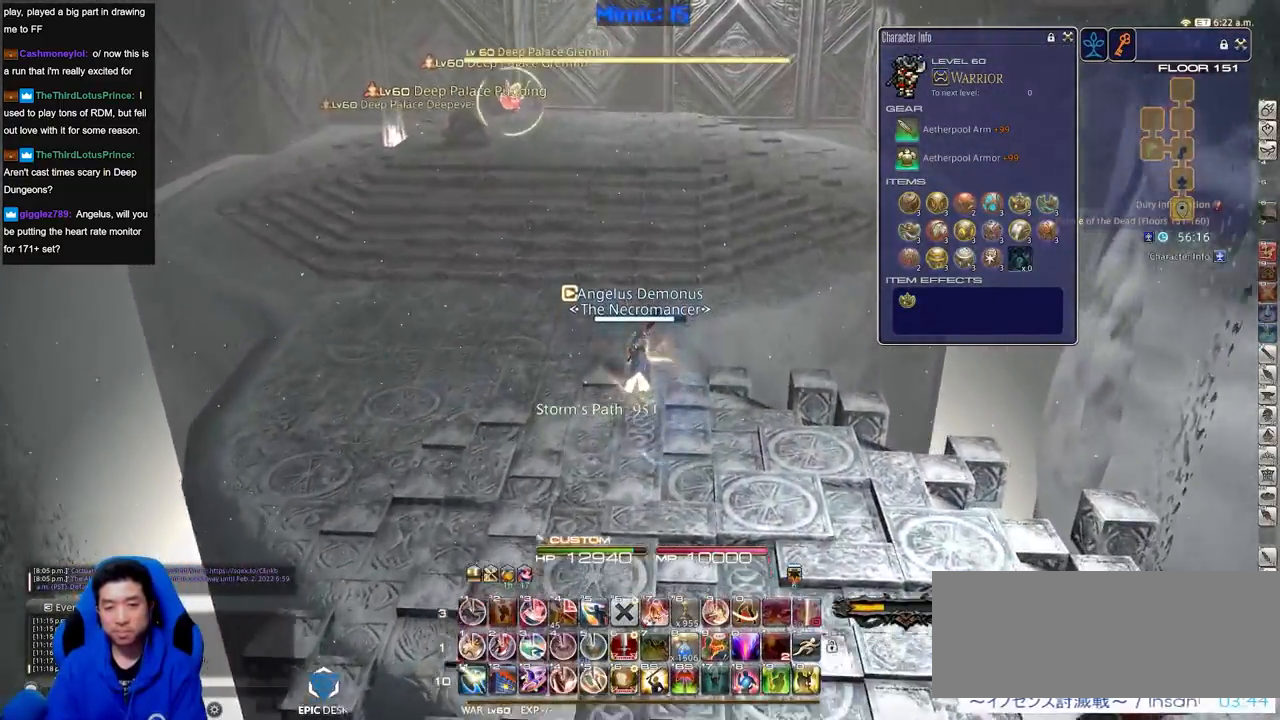
{"keys": ["space", "w"], "events": [[50, "q", "up"], [50, "return", "down"], [133, "return", "up"], [417, "space", "down"]]}
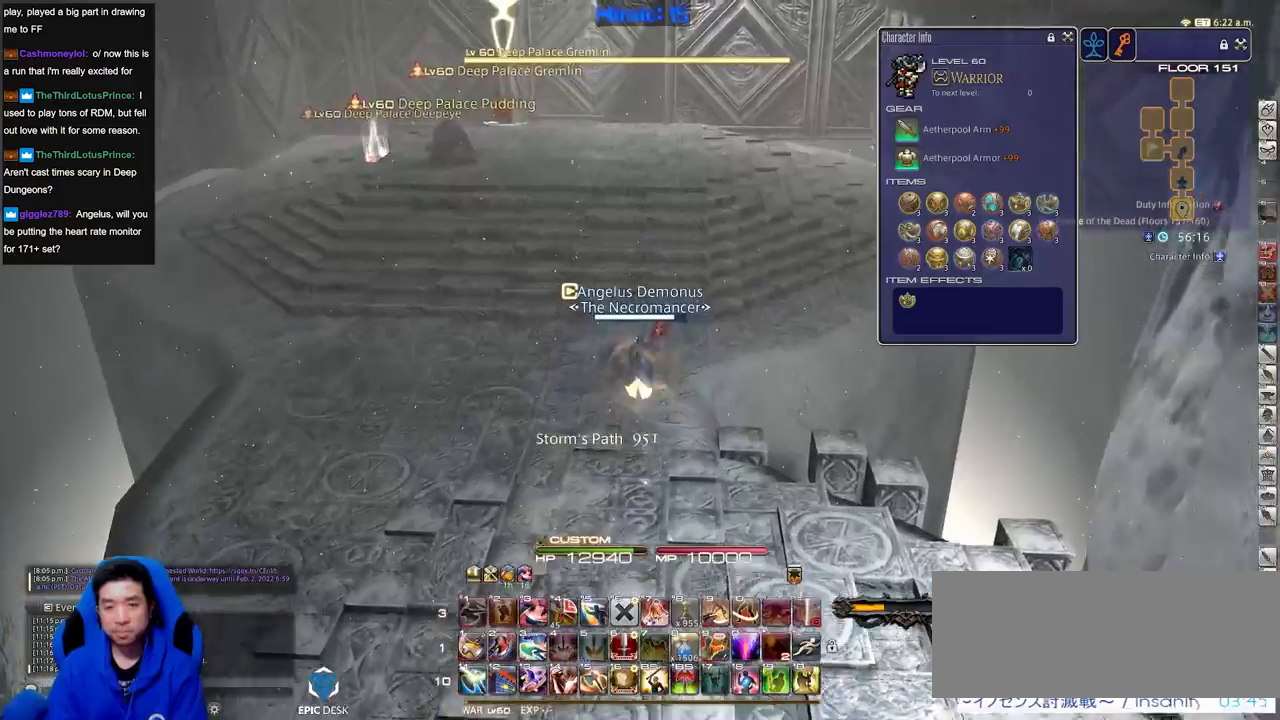
{"keys": ["backspace"], "events": [[17, "backspace", "down"], [67, "space", "up"], [100, "backspace", "up"], [151, "backspace", "down"], [251, "backspace", "up"], [301, "backspace", "down"], [384, "backspace", "up"], [434, "backspace", "down"], [484, "w", "up"]]}
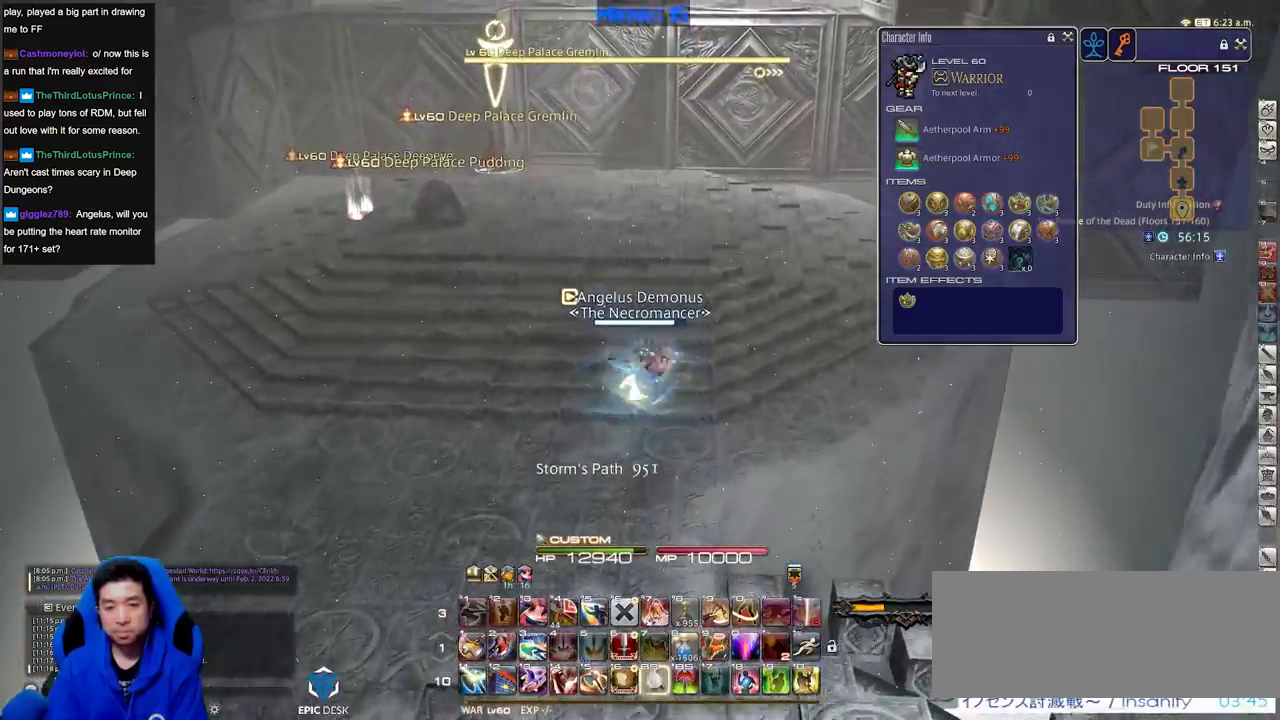
{"keys": ["s"], "events": [[33, "backspace", "up"], [67, "s", "down"]]}
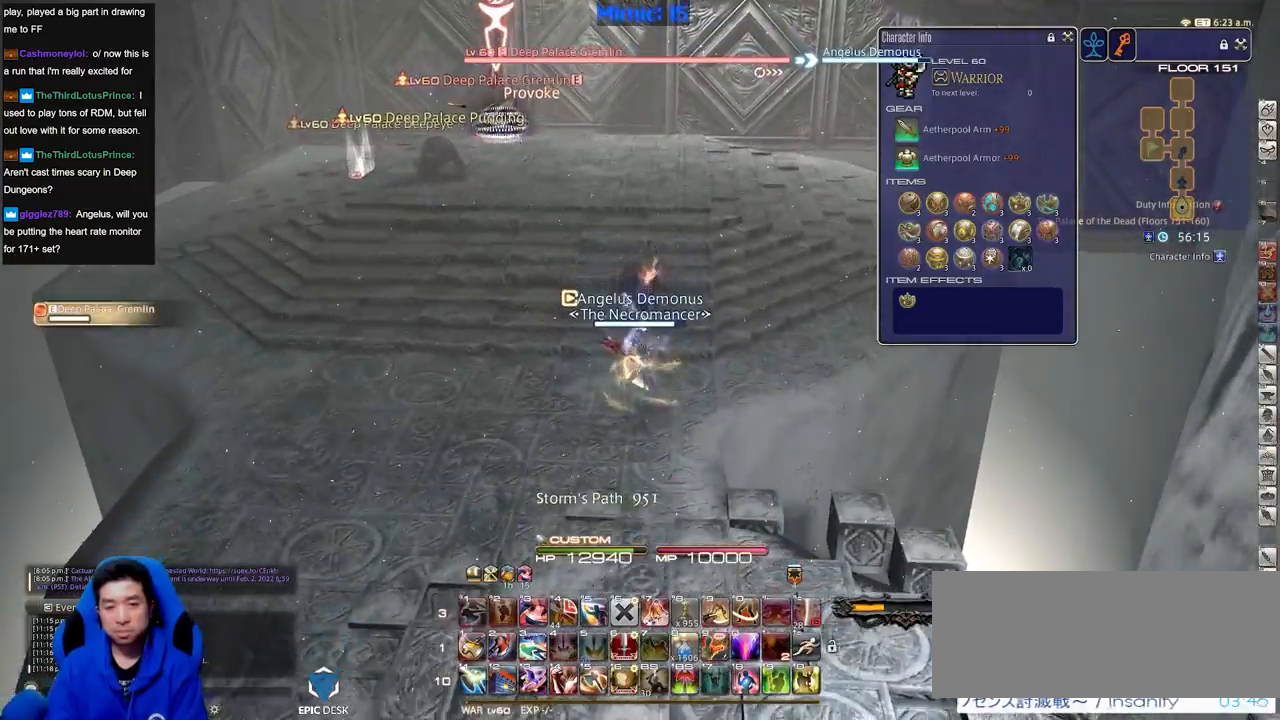
{"keys": ["s"], "events": []}
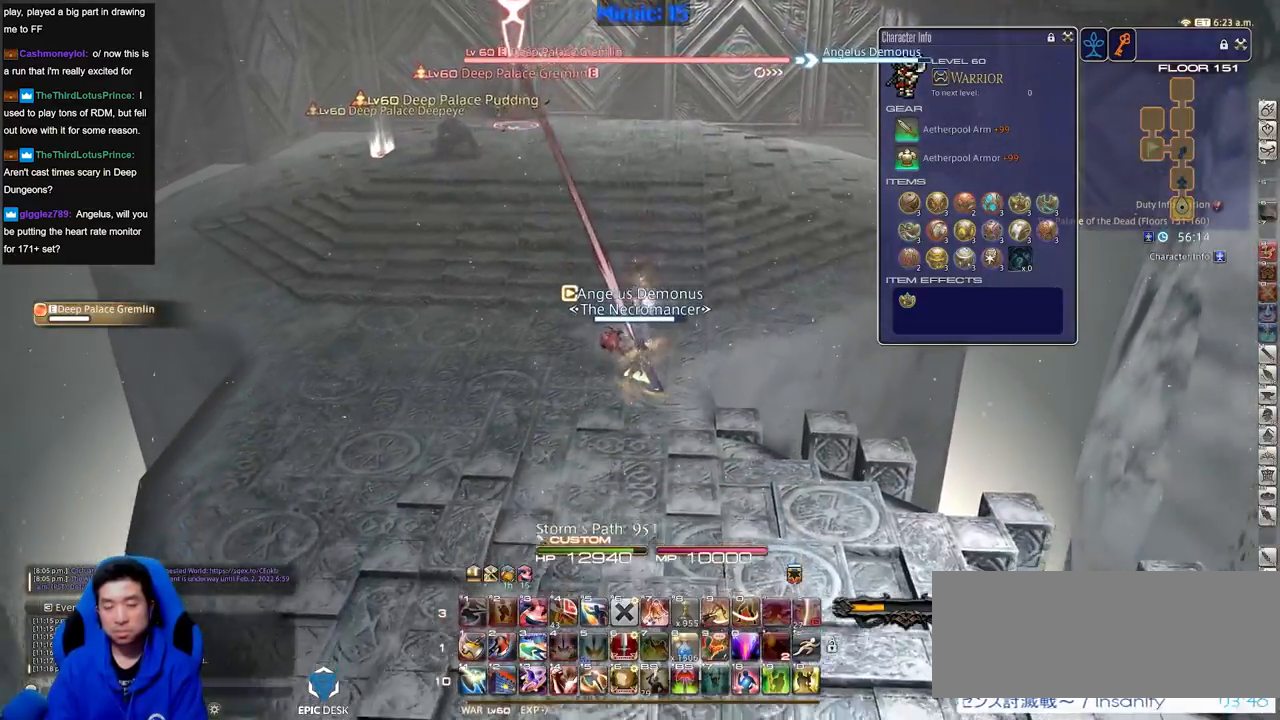
{"keys": ["p", "s"], "events": [[484, "p", "down"]]}
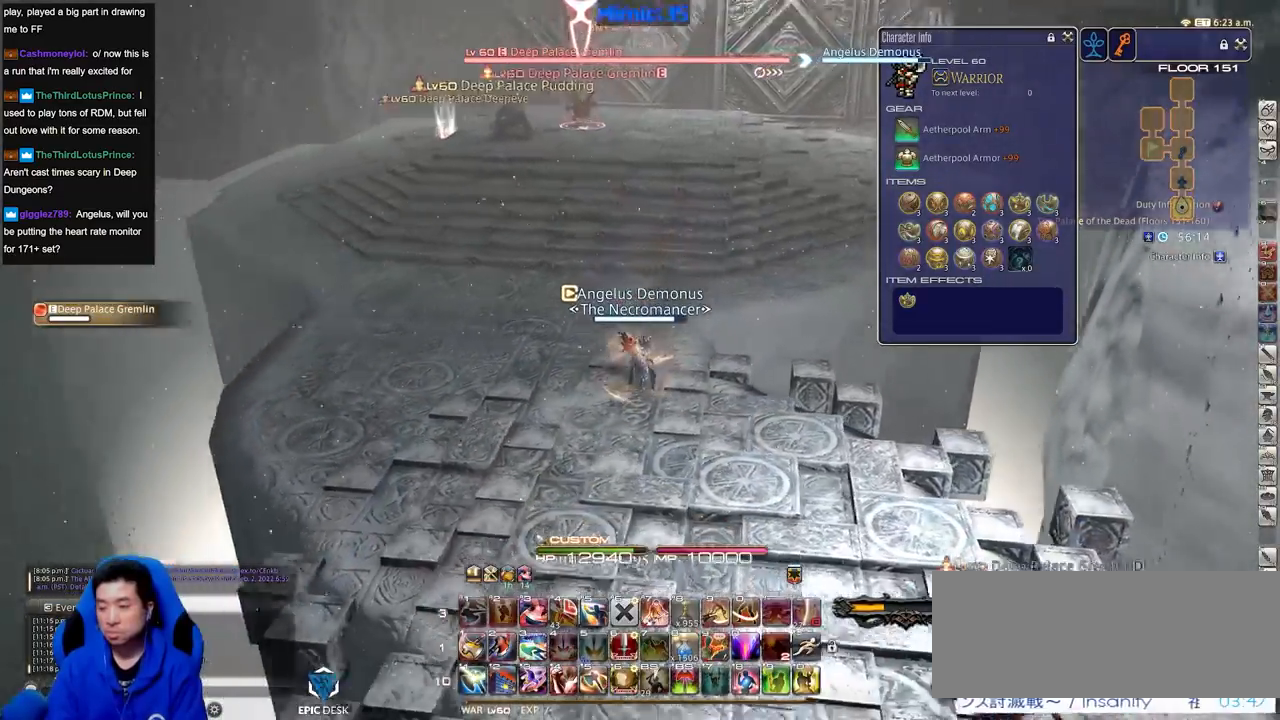
{"keys": ["return", "s"], "events": [[84, "p", "up"], [167, "p", "down"], [217, "p", "up"], [501, "return", "down"]]}
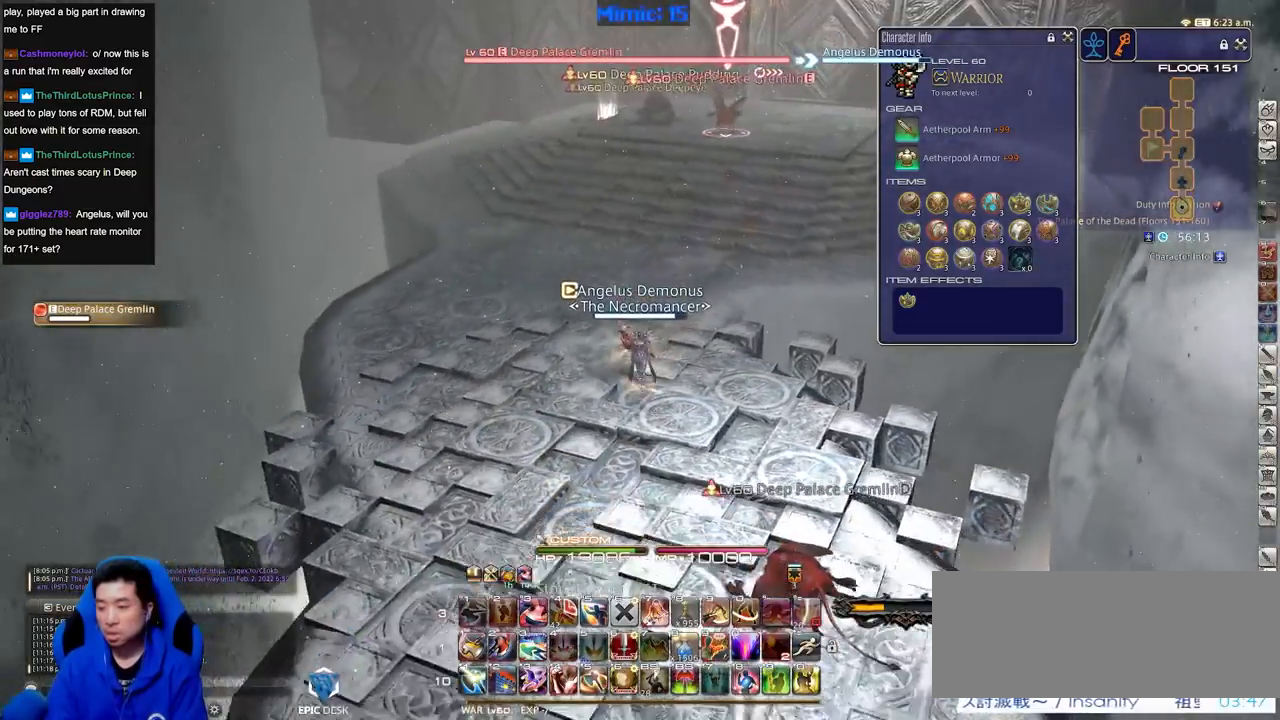
{"keys": ["s"], "events": [[83, "return", "up"], [183, "return", "down"], [284, "return", "up"]]}
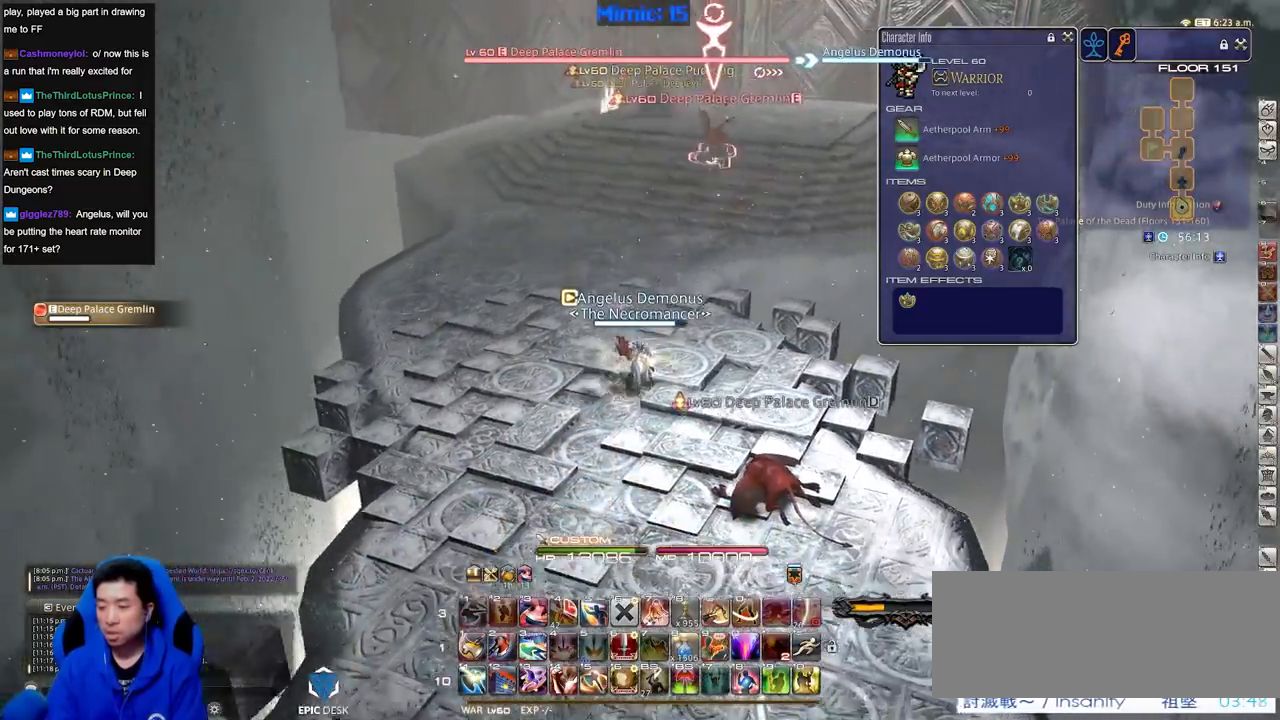
{"keys": ["w"], "events": [[17, "a", "down"], [50, "p", "down"], [50, "s", "up"], [151, "w", "down"], [251, "return", "down"], [284, "d", "down"], [284, "p", "up"], [284, "return", "up"], [334, "a", "up"], [334, "space", "down"], [434, "space", "up"], [484, "d", "up"]]}
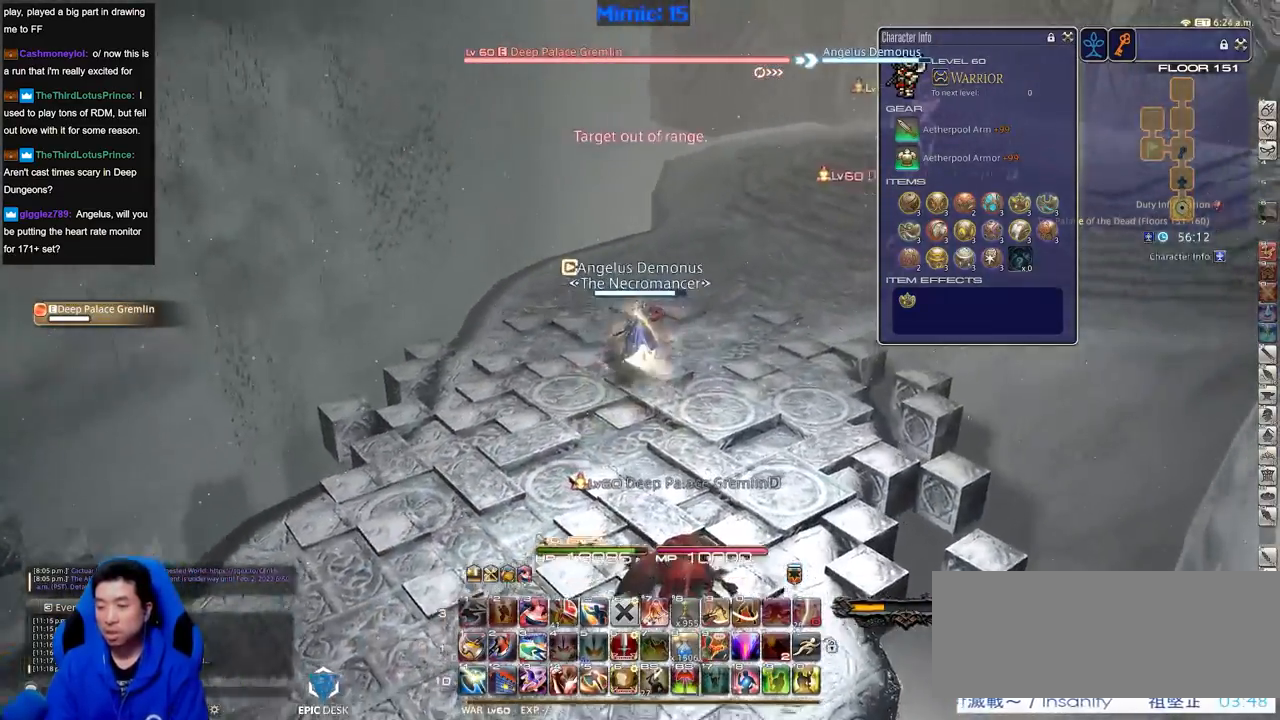
{"keys": ["a", "rbracket", "w"], "events": [[450, "rbracket", "down"], [500, "a", "down"]]}
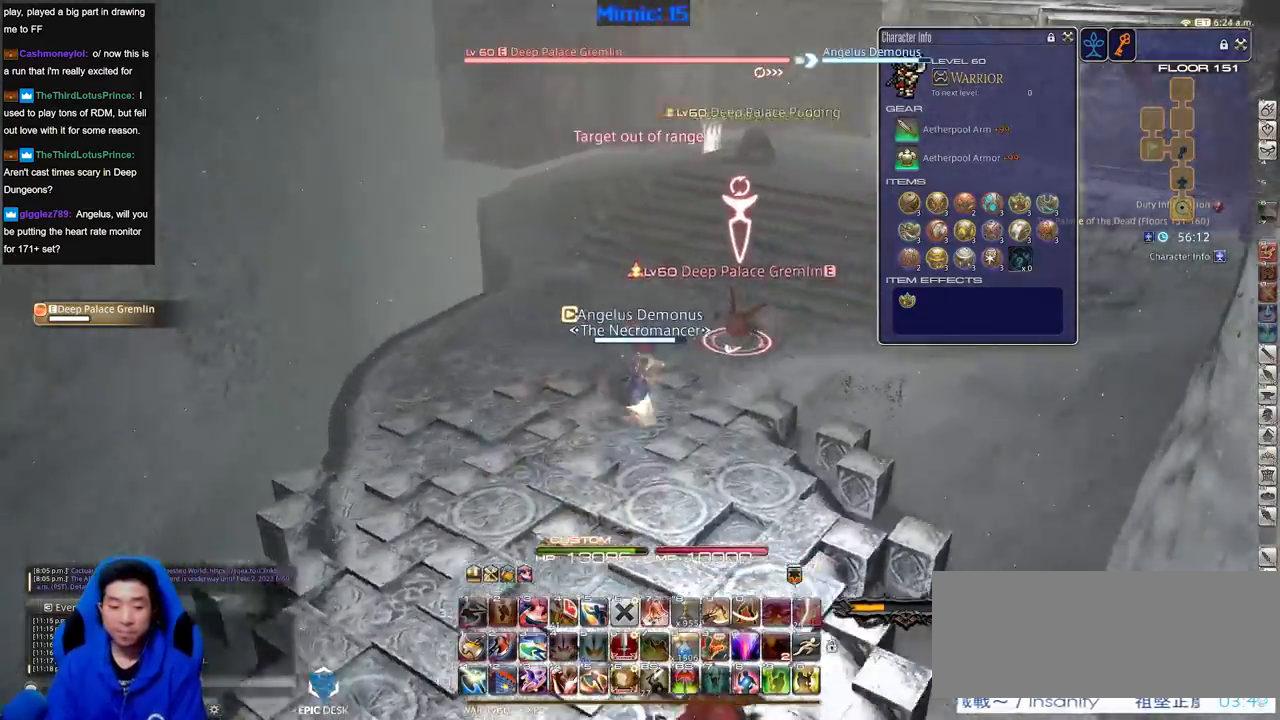
{"keys": ["1", "d", "rbracket", "s"], "events": [[184, "w", "up"], [284, "s", "down"], [334, "a", "up"], [334, "d", "down"], [468, "1", "down"]]}
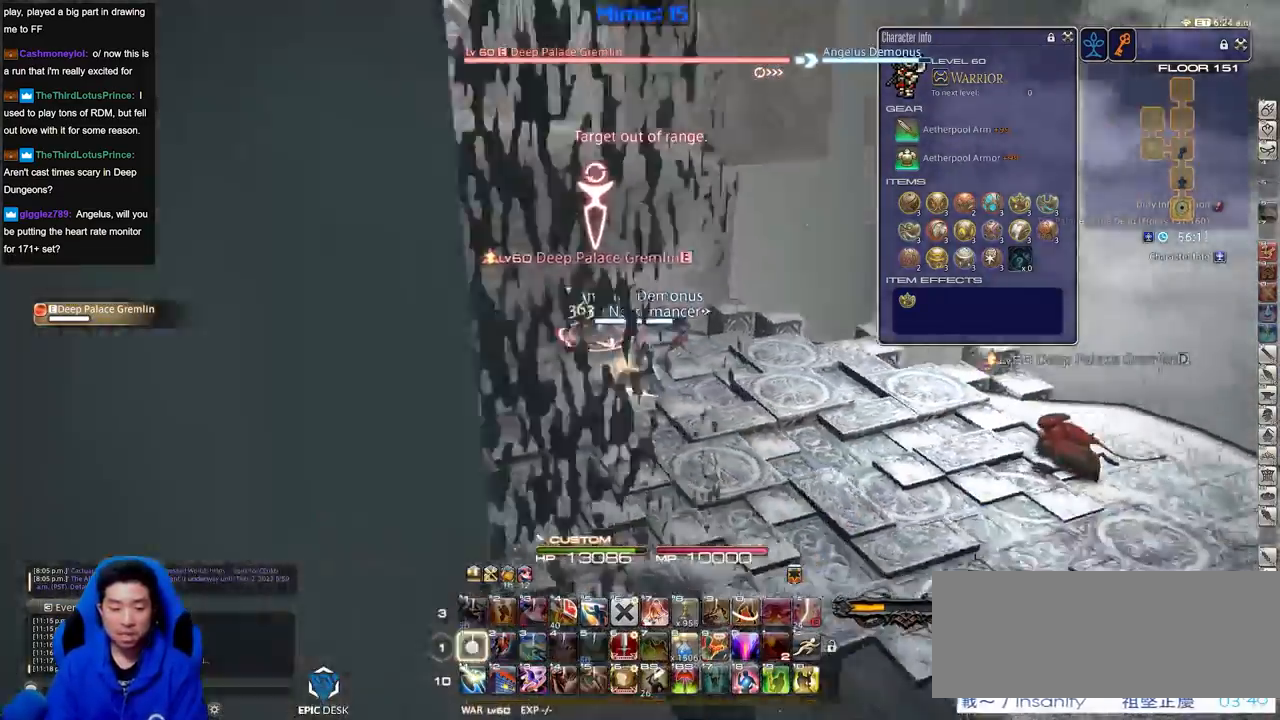
{"keys": ["d", "p"], "events": [[67, "1", "up"], [100, "s", "up"], [150, "rbracket", "up"], [334, "p", "down"]]}
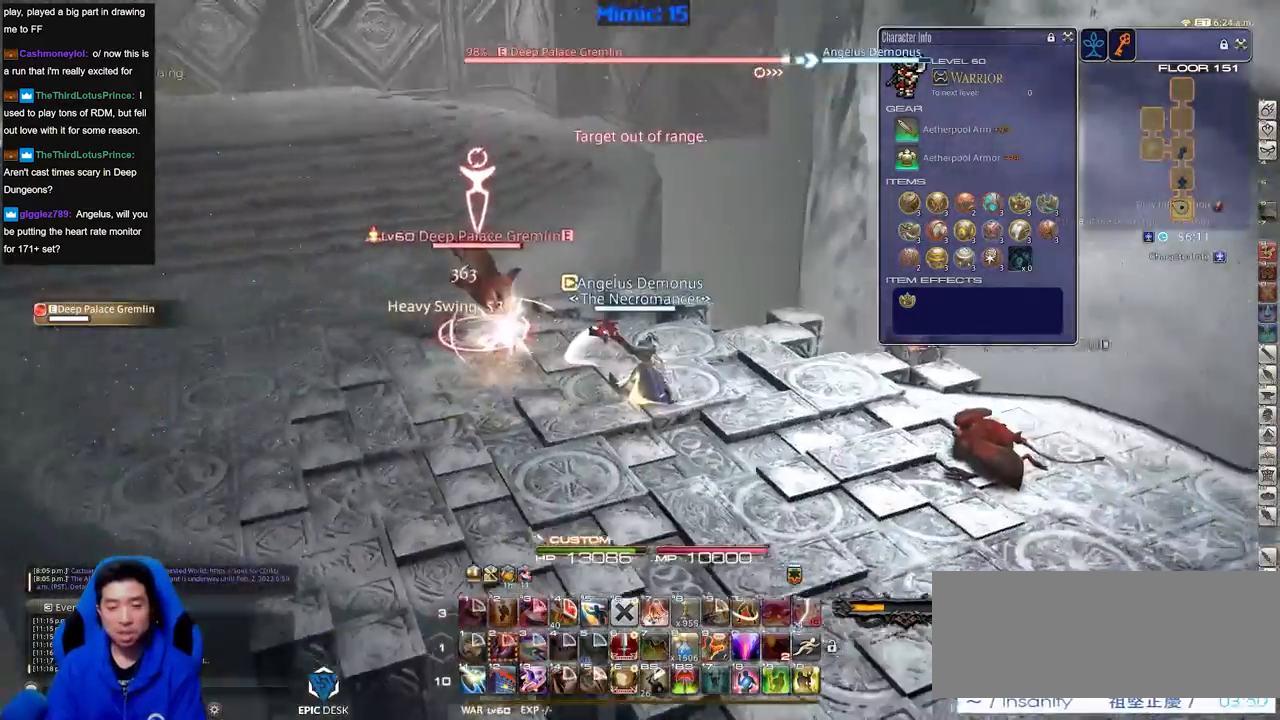
{"keys": ["p"], "events": [[501, "d", "up"]]}
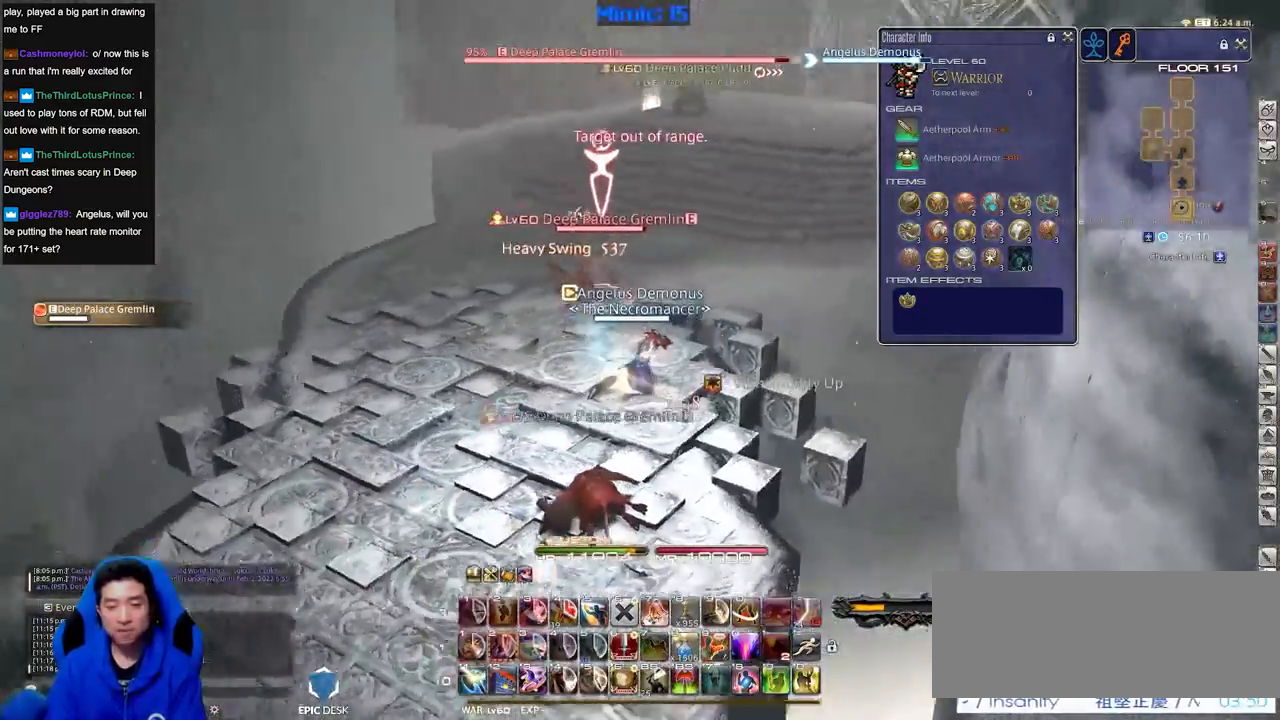
{"keys": ["a", "rbracket", "w"], "events": [[50, "a", "down"], [83, "p", "up"], [133, "w", "down"], [400, "rbracket", "down"]]}
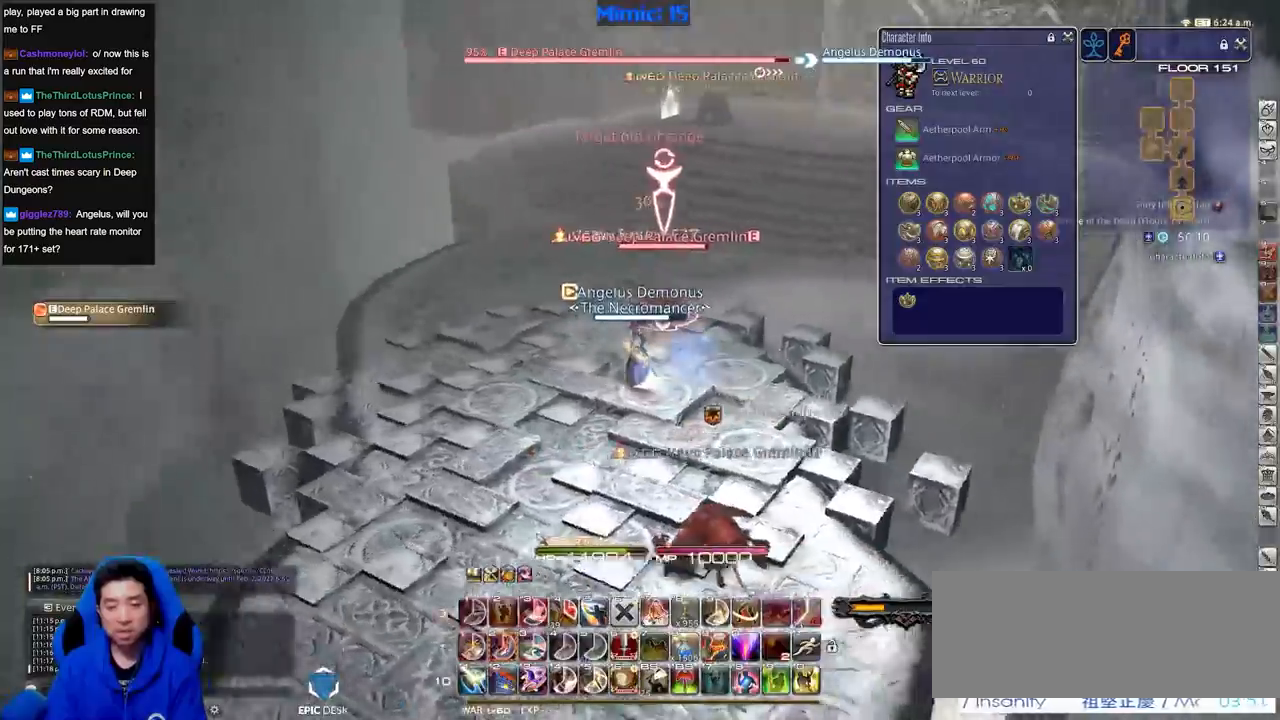
{"keys": ["rbracket"], "events": [[367, "w", "up"], [417, "a", "up"]]}
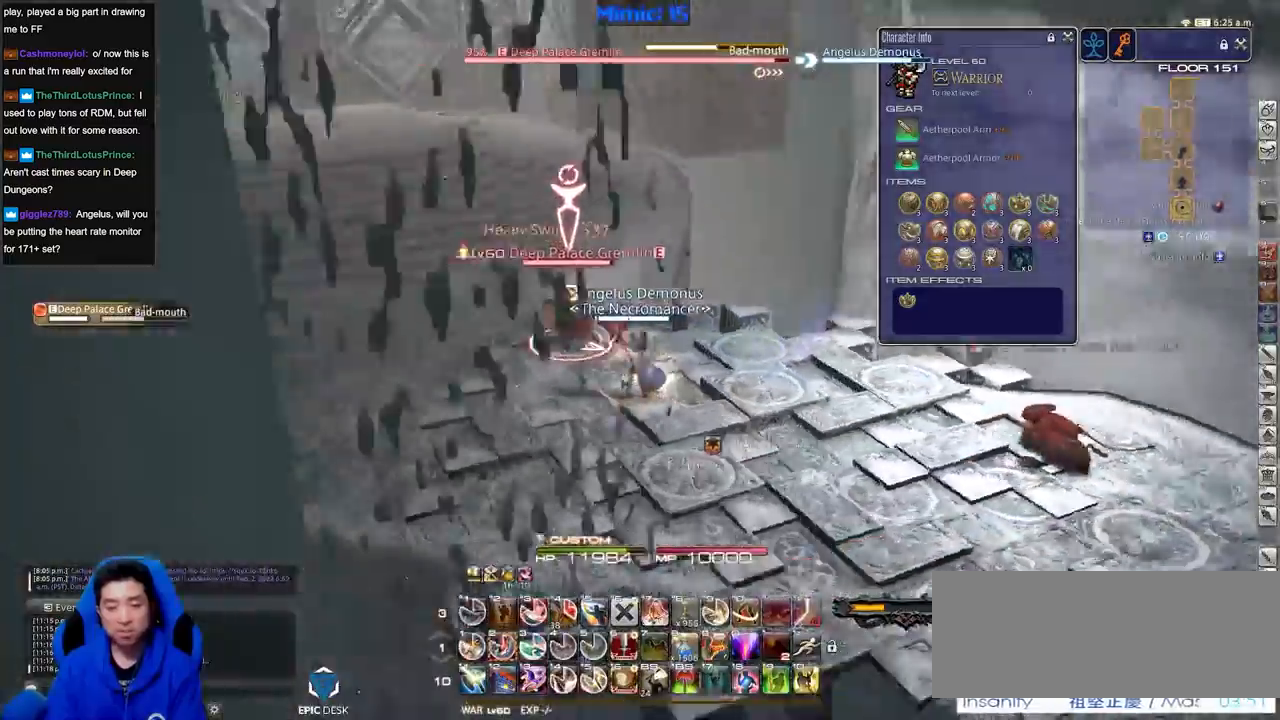
{"keys": ["d", "p", "s"], "events": [[34, "2", "down"], [117, "2", "up"], [167, "2", "down"], [267, "2", "up"], [401, "s", "down"], [501, "d", "down"], [501, "p", "down"], [501, "rbracket", "up"]]}
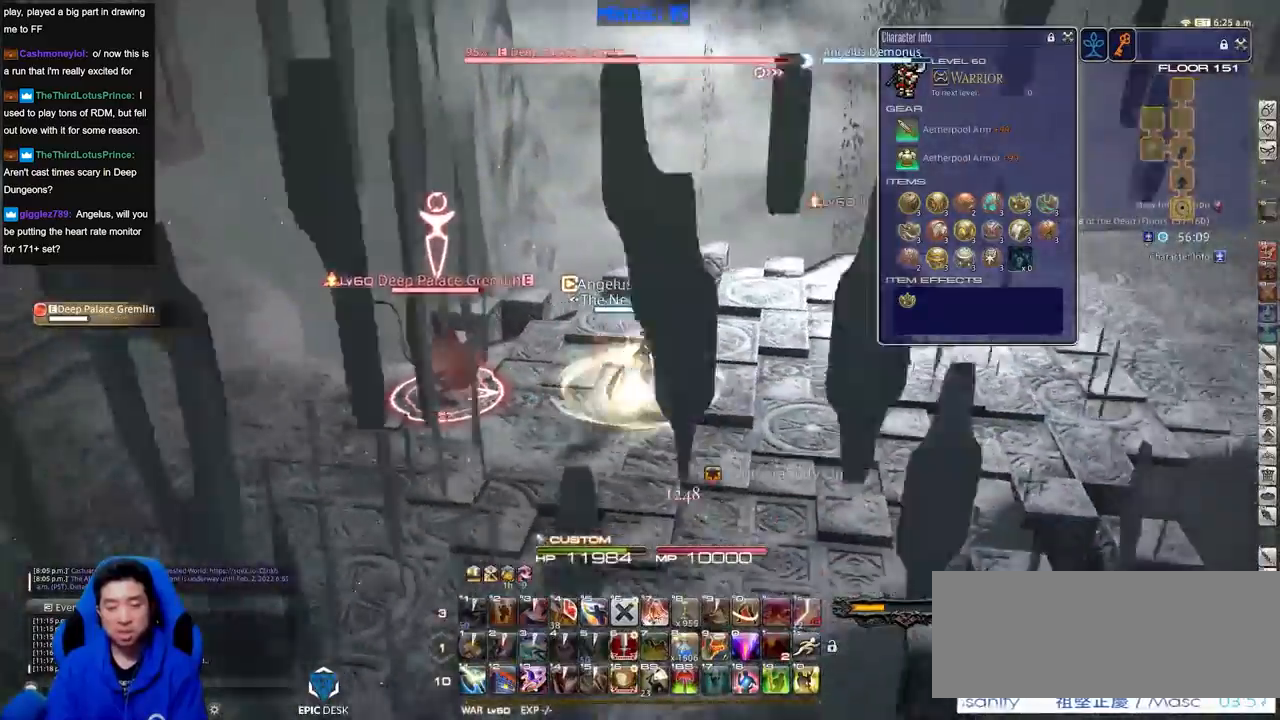
{"keys": ["d", "p"], "events": [[50, "s", "up"]]}
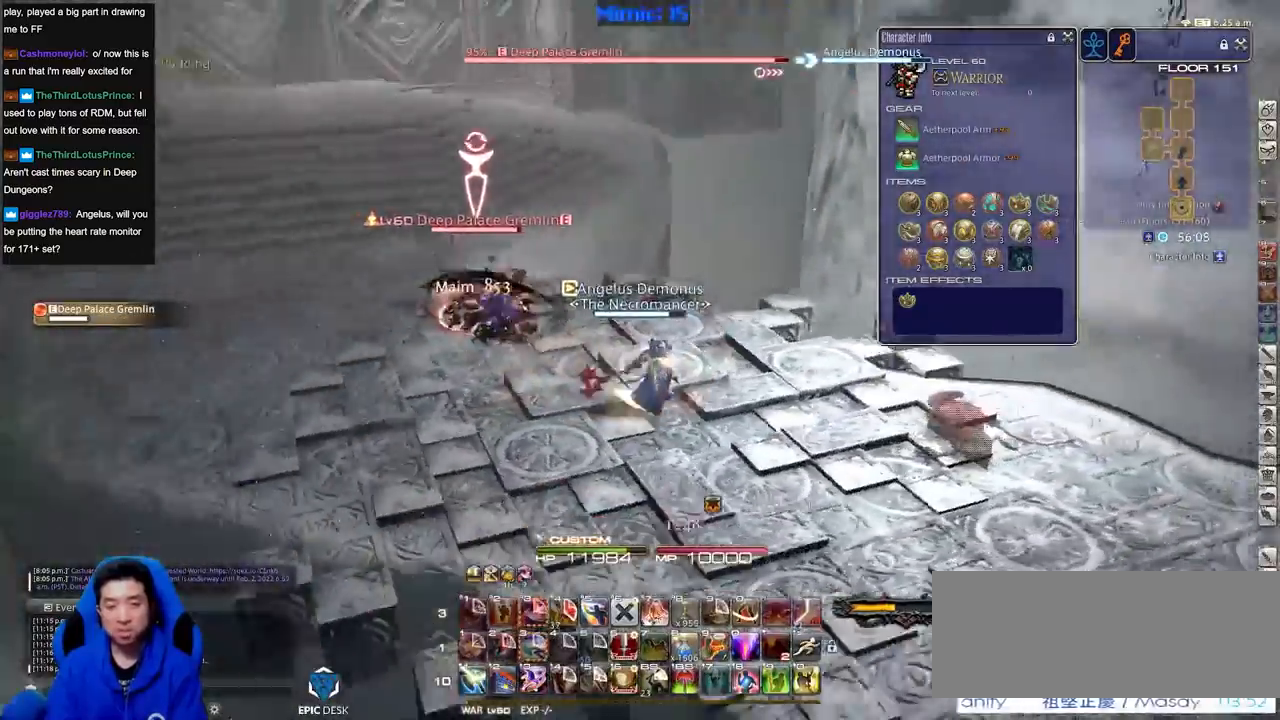
{"keys": ["a"], "events": [[434, "d", "up"], [484, "a", "down"], [484, "p", "up"]]}
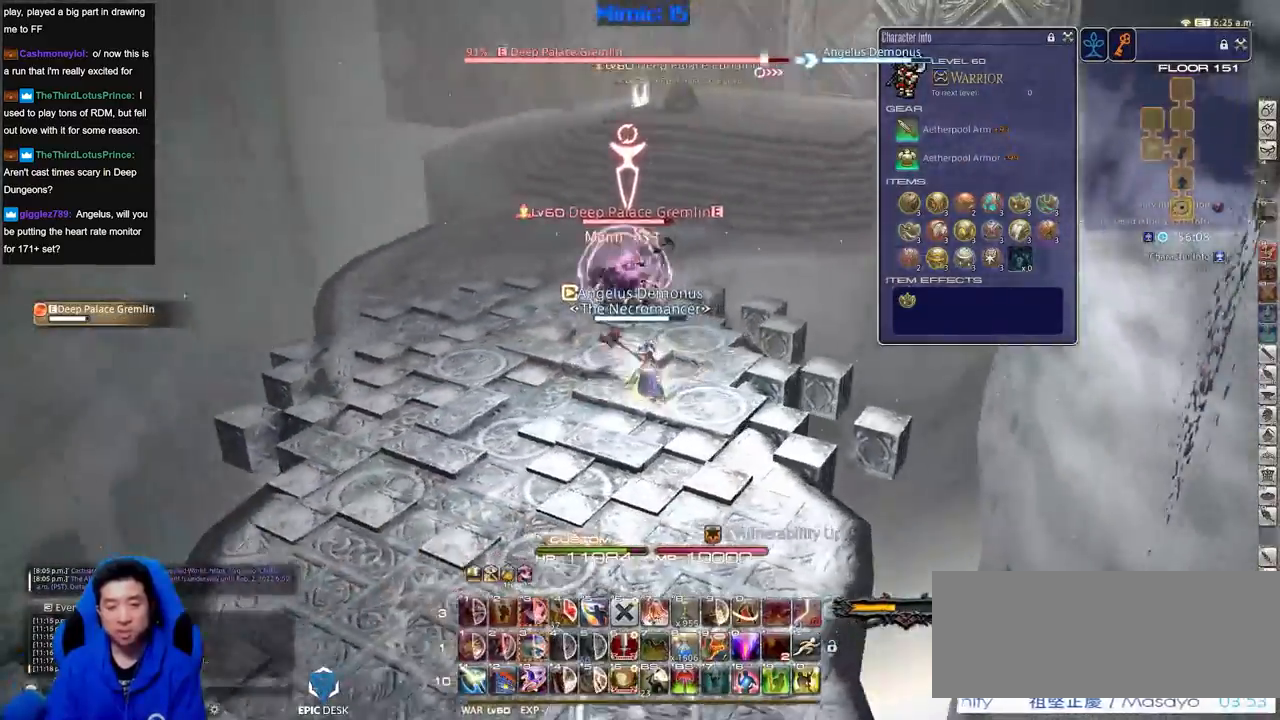
{"keys": ["a", "rbracket"], "events": [[250, "rbracket", "down"]]}